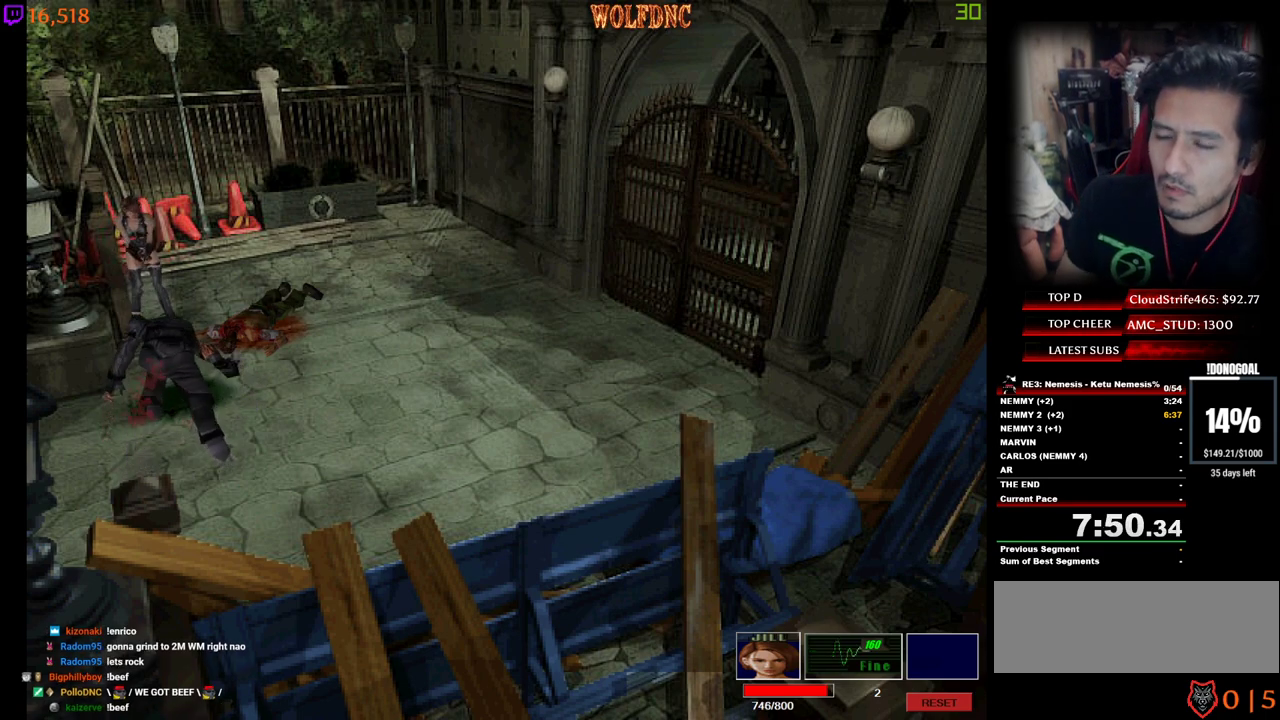
Gameplay with keyboard; each line is a JSON object with the keys held at the frame after it. "events" lists presses ("down") and releases ("up") of "a", "ctrl", "d", "e", "num0", "num2", "num4", "num5", "num6", "num8", "s", "shift", "space" and "w" between this image and that frame as [ms after this image, input, new state], when the widget could be followed in between. No other keys are recorded. Mouse input is not recorded. Not read: other_keys.
{"keys": ["num2"], "events": []}
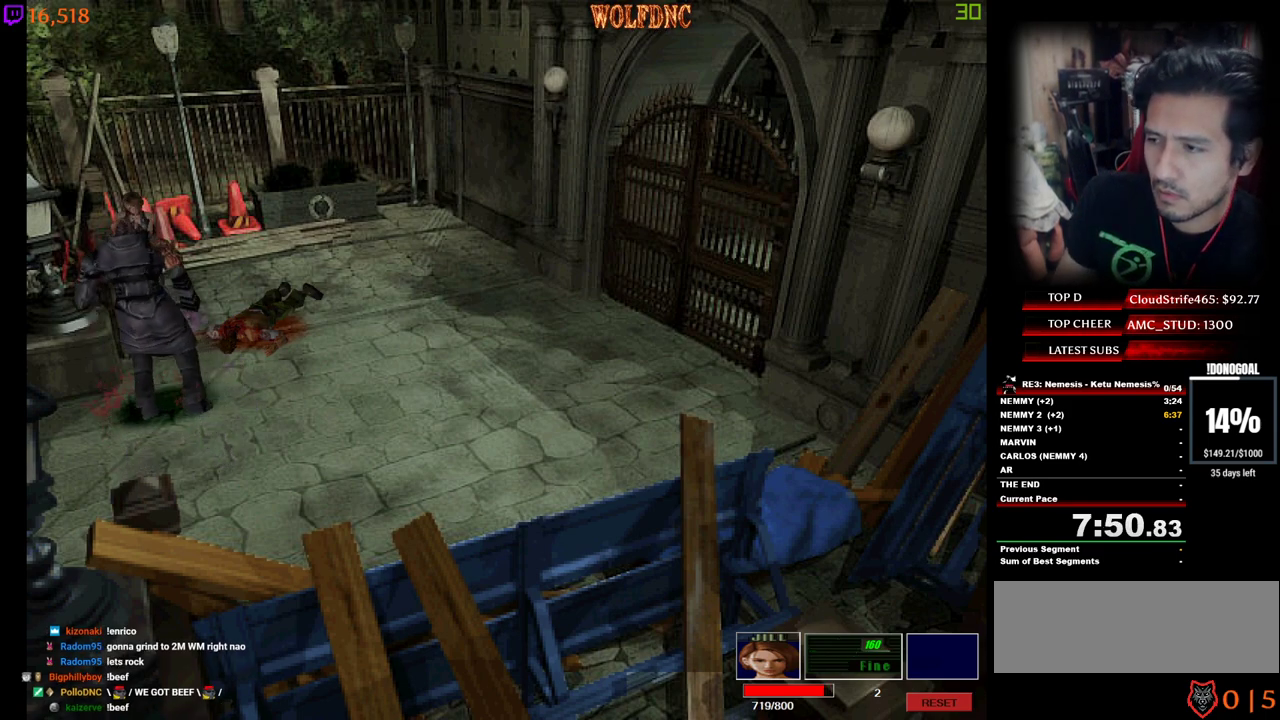
{"keys": ["num2"], "events": []}
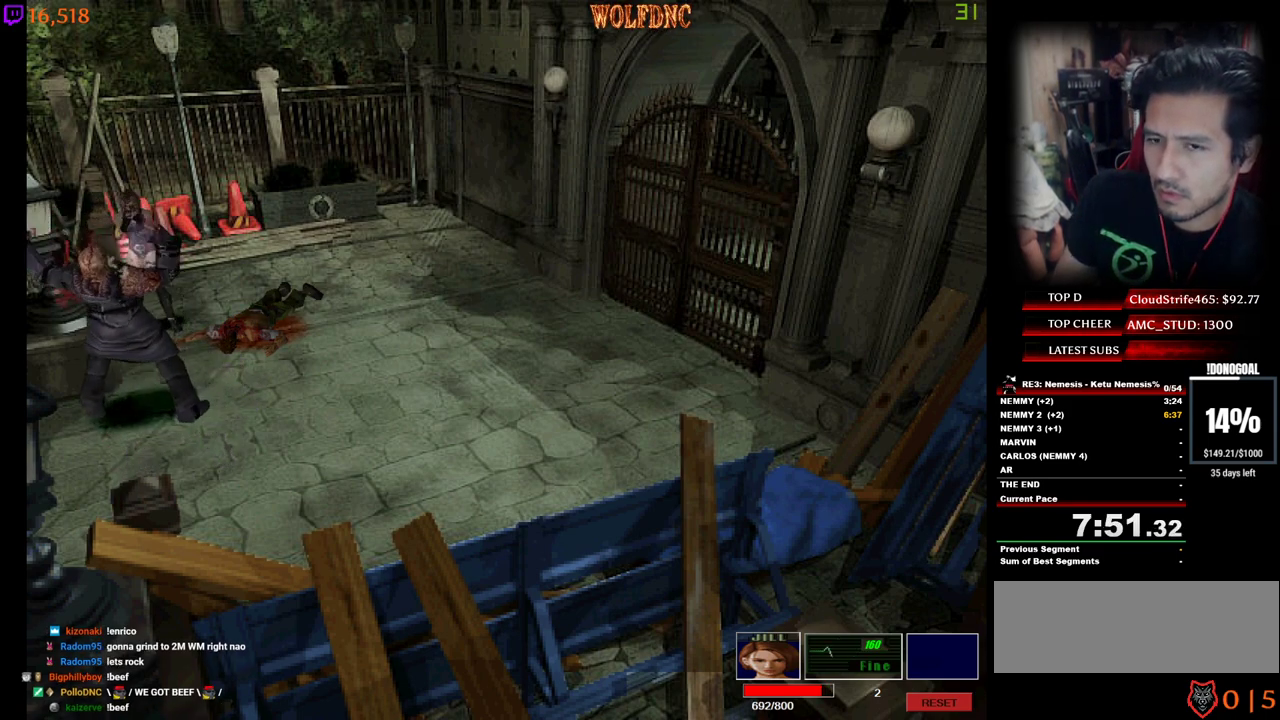
{"keys": ["num2"], "events": []}
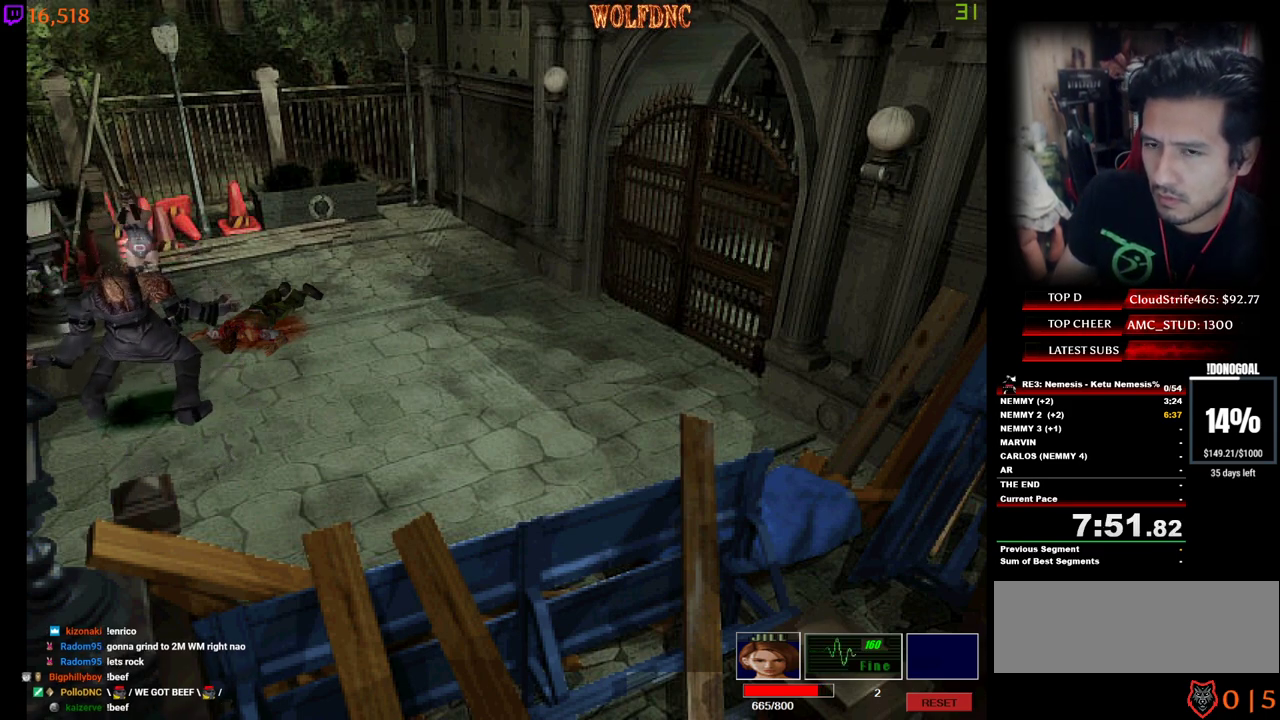
{"keys": ["num2"], "events": []}
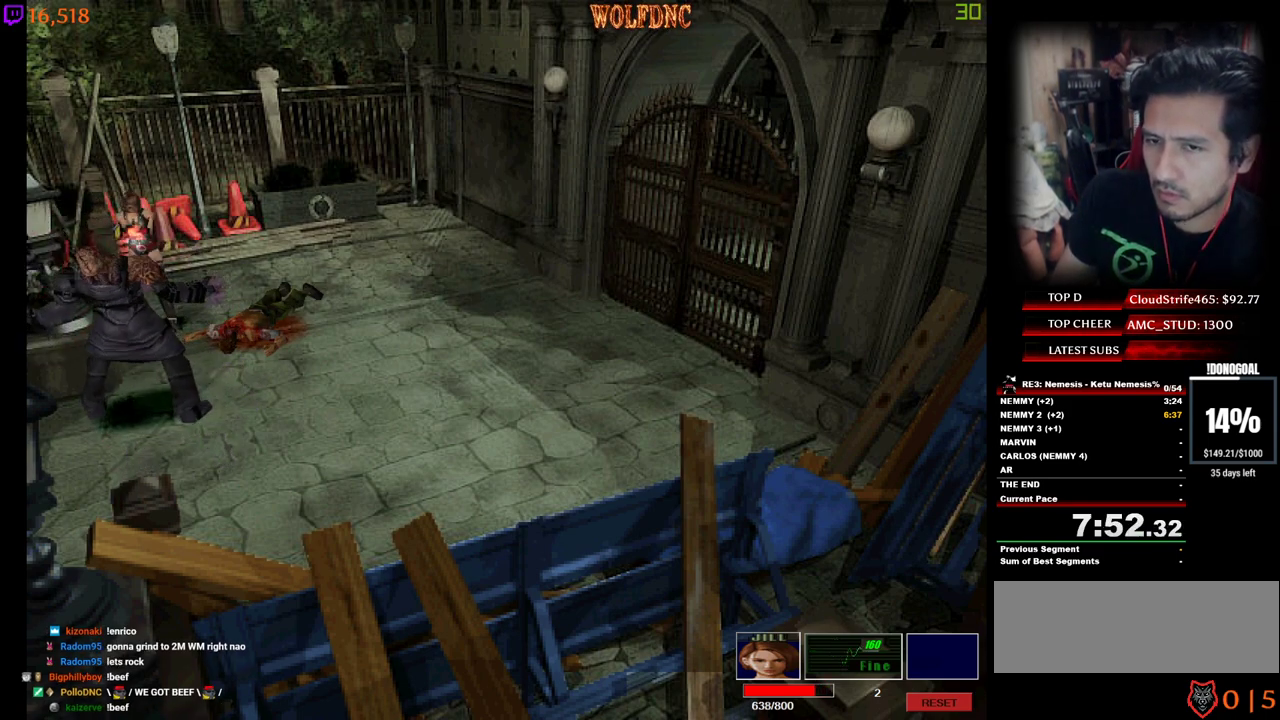
{"keys": ["num2"], "events": []}
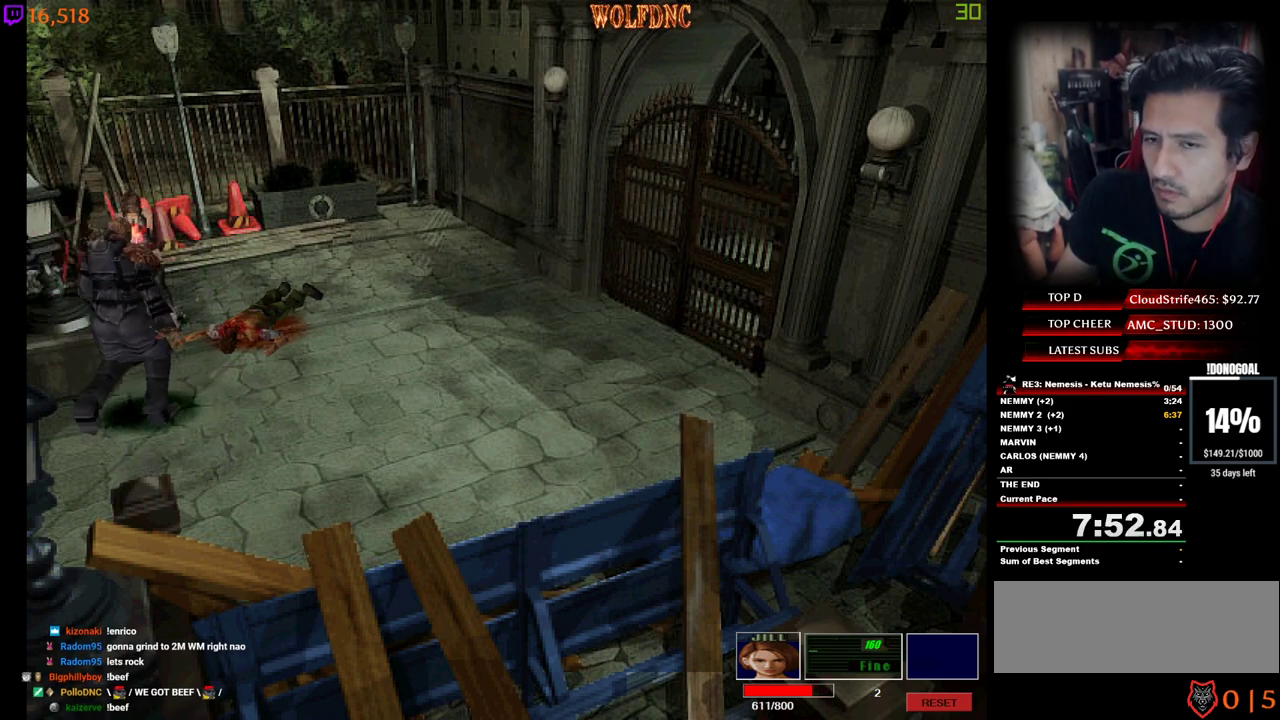
{"keys": ["num2"], "events": []}
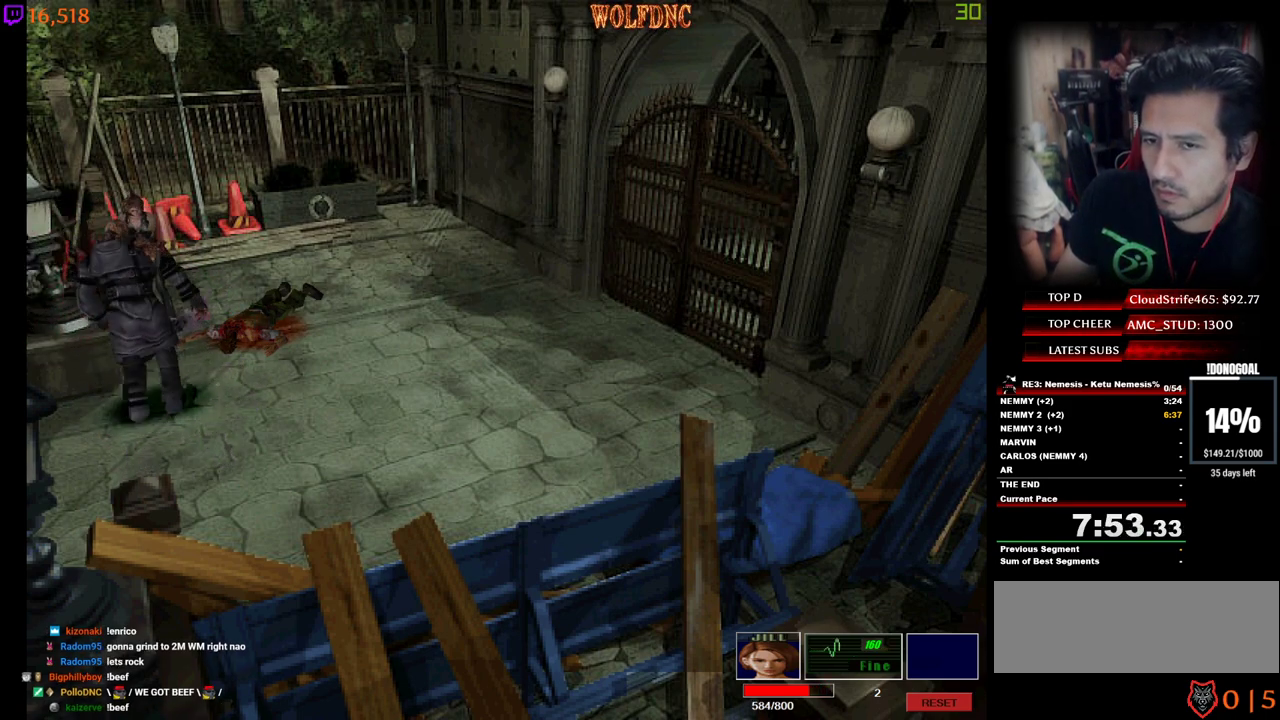
{"keys": ["num2"], "events": []}
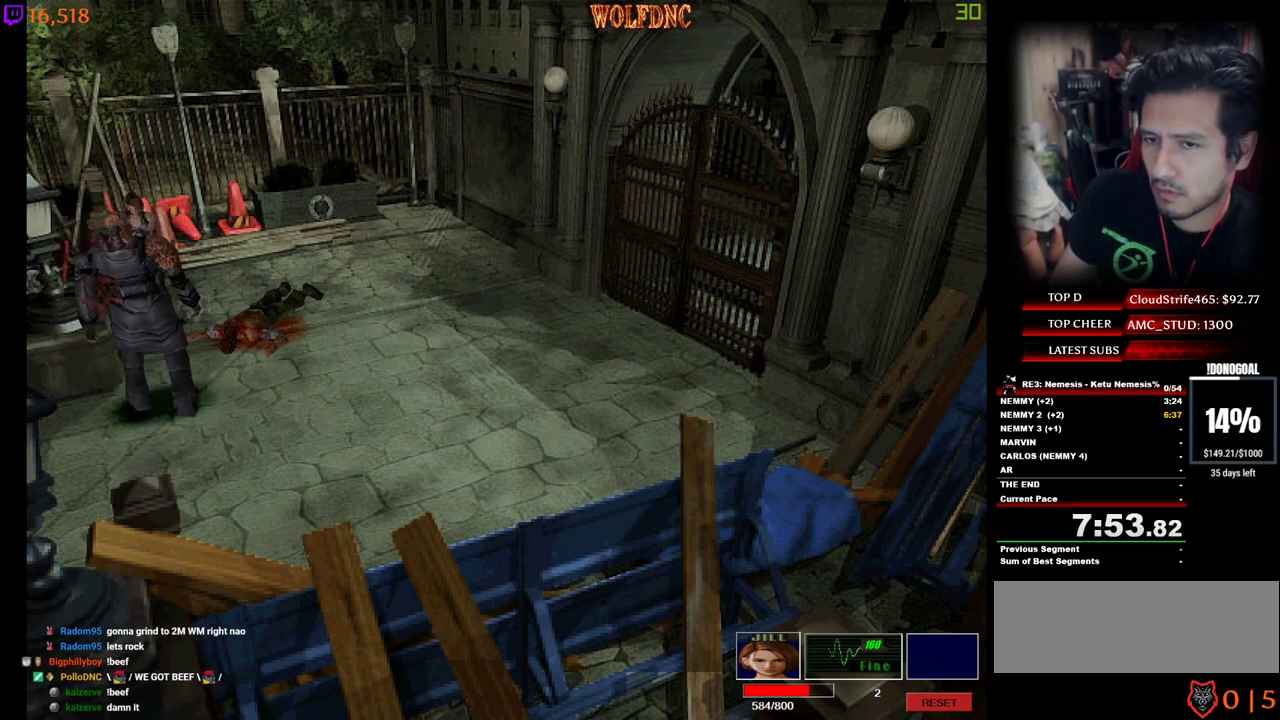
{"keys": ["num2"], "events": []}
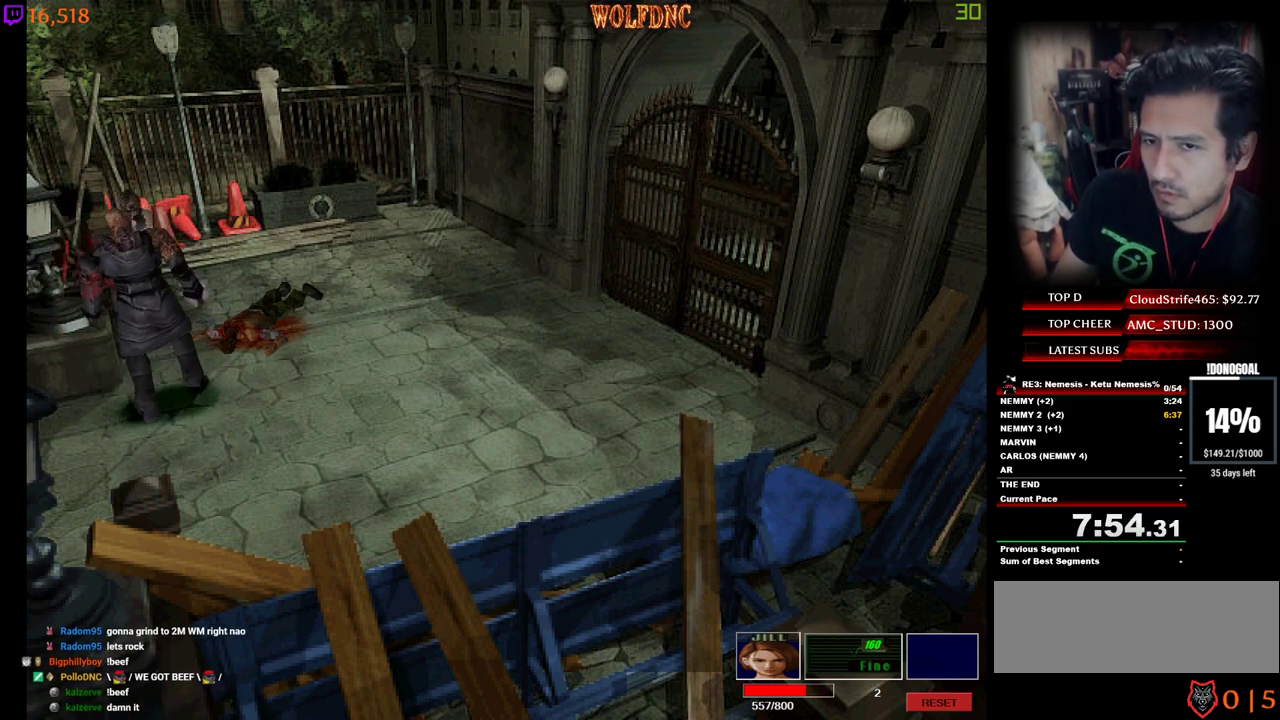
{"keys": ["num6"], "events": [[17, "num2", "up"], [250, "num6", "down"], [300, "num6", "up"], [333, "num6", "down"], [383, "num6", "up"], [483, "num6", "down"]]}
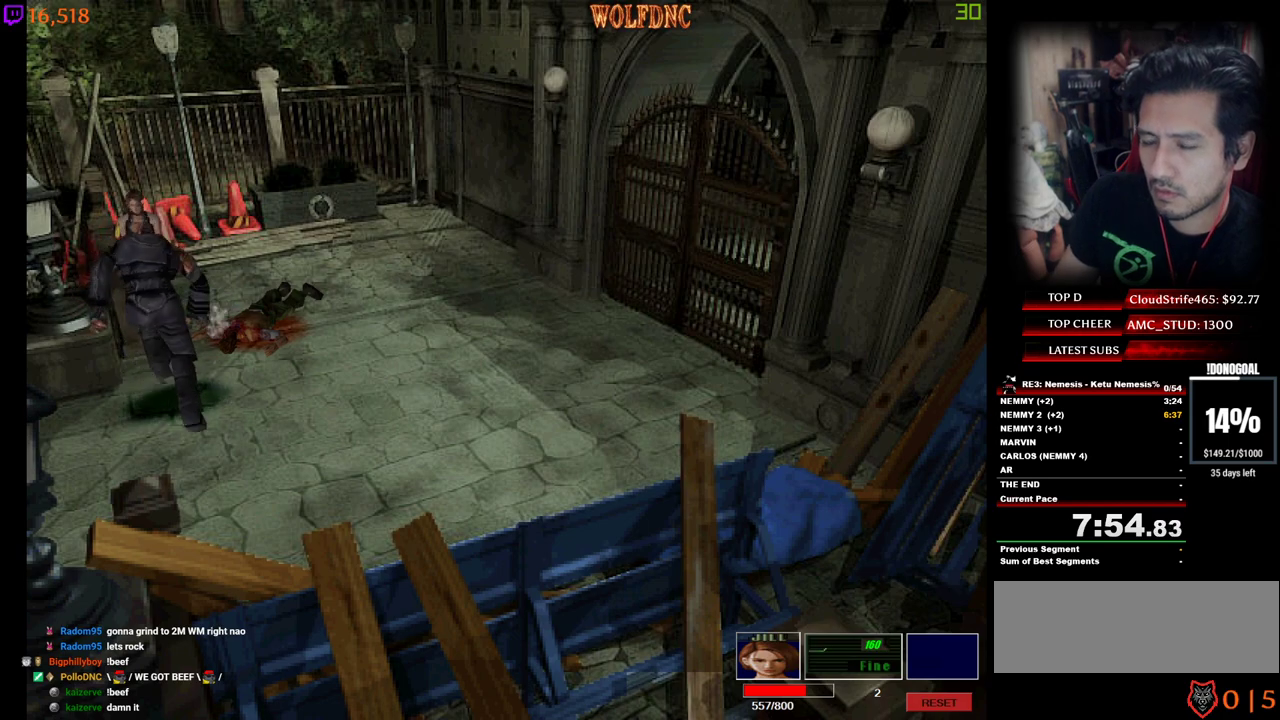
{"keys": [], "events": [[33, "num6", "up"], [67, "num6", "down"], [117, "num6", "up"], [167, "num6", "down"], [267, "num6", "up"], [317, "num6", "down"], [350, "num6", "up"], [400, "num6", "down"], [500, "num6", "up"]]}
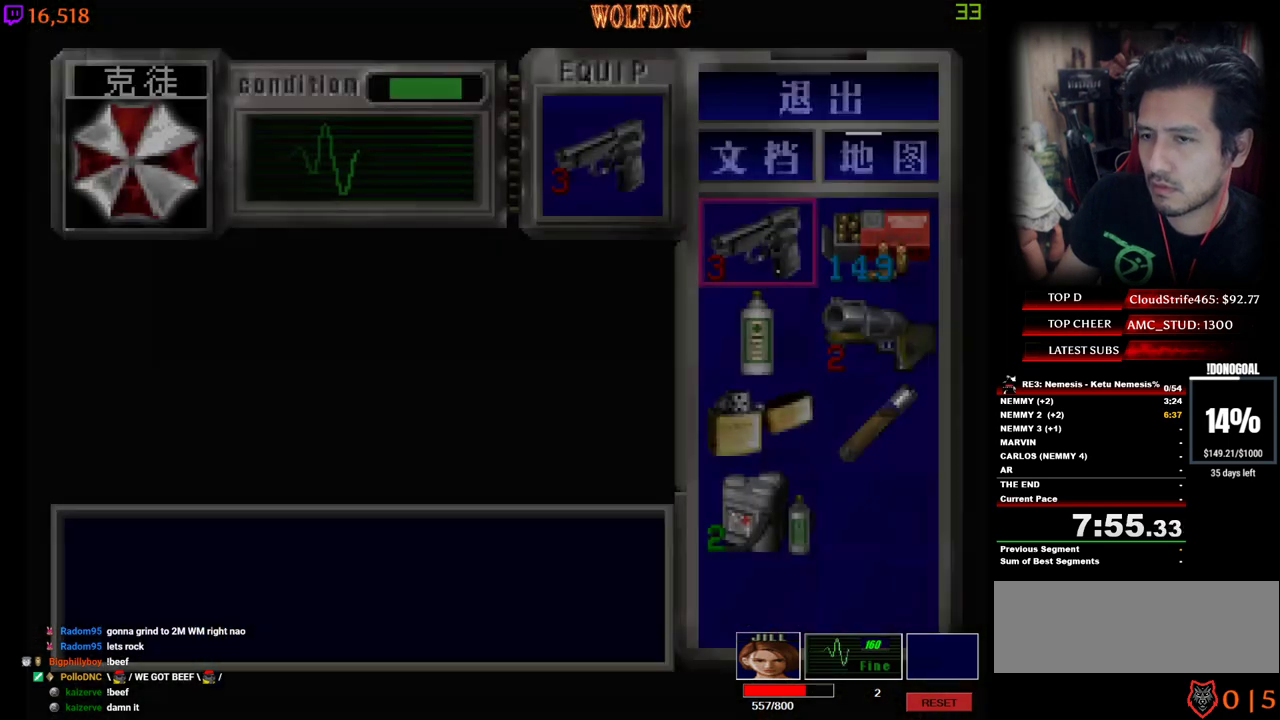
{"keys": ["num2"], "events": [[50, "num6", "down"], [83, "num6", "up"], [133, "num6", "down"], [233, "num6", "up"], [367, "num2", "down"]]}
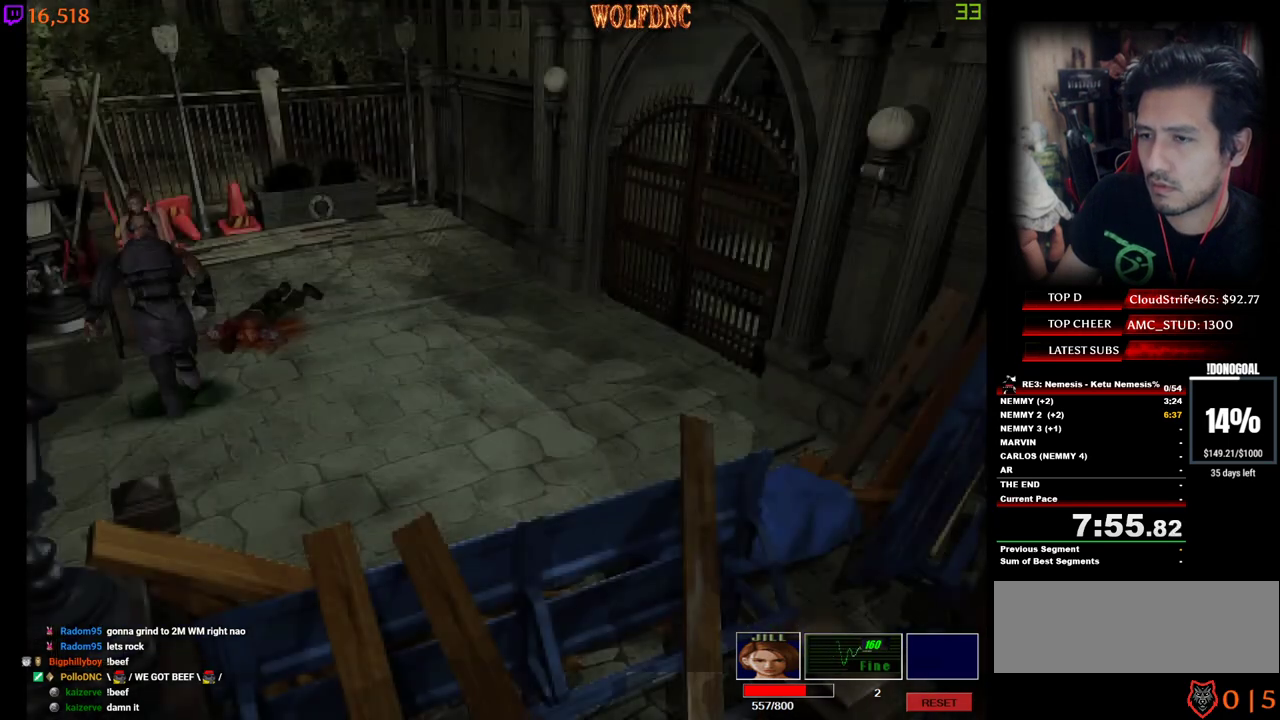
{"keys": ["num2"], "events": []}
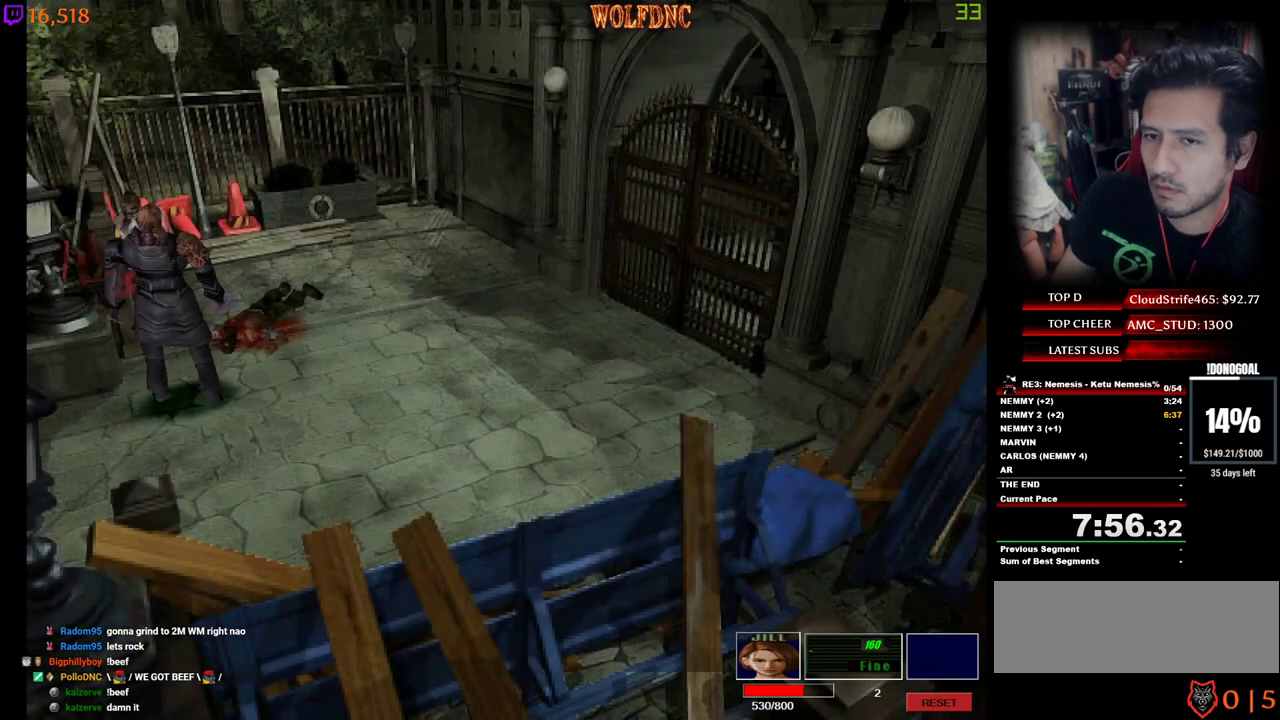
{"keys": ["num2"], "events": []}
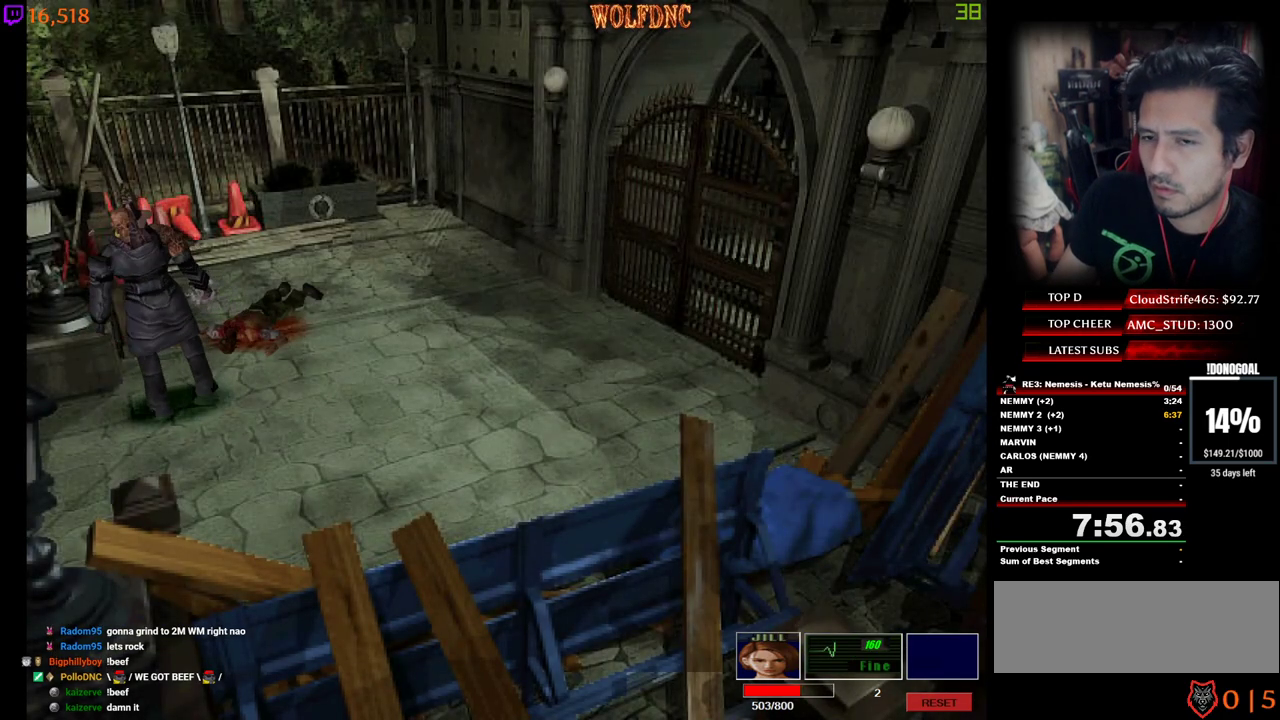
{"keys": ["num2"], "events": []}
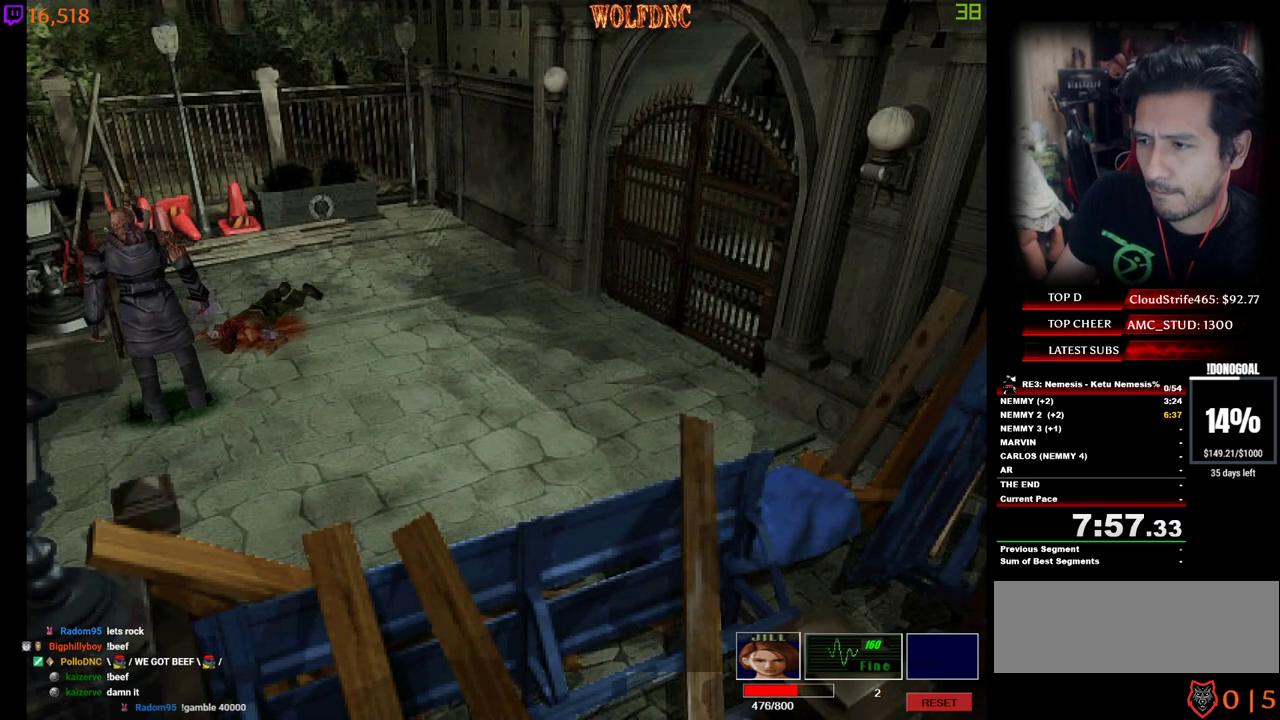
{"keys": ["num6"], "events": [[200, "num2", "up"], [333, "num6", "down"], [383, "num6", "up"], [483, "num6", "down"]]}
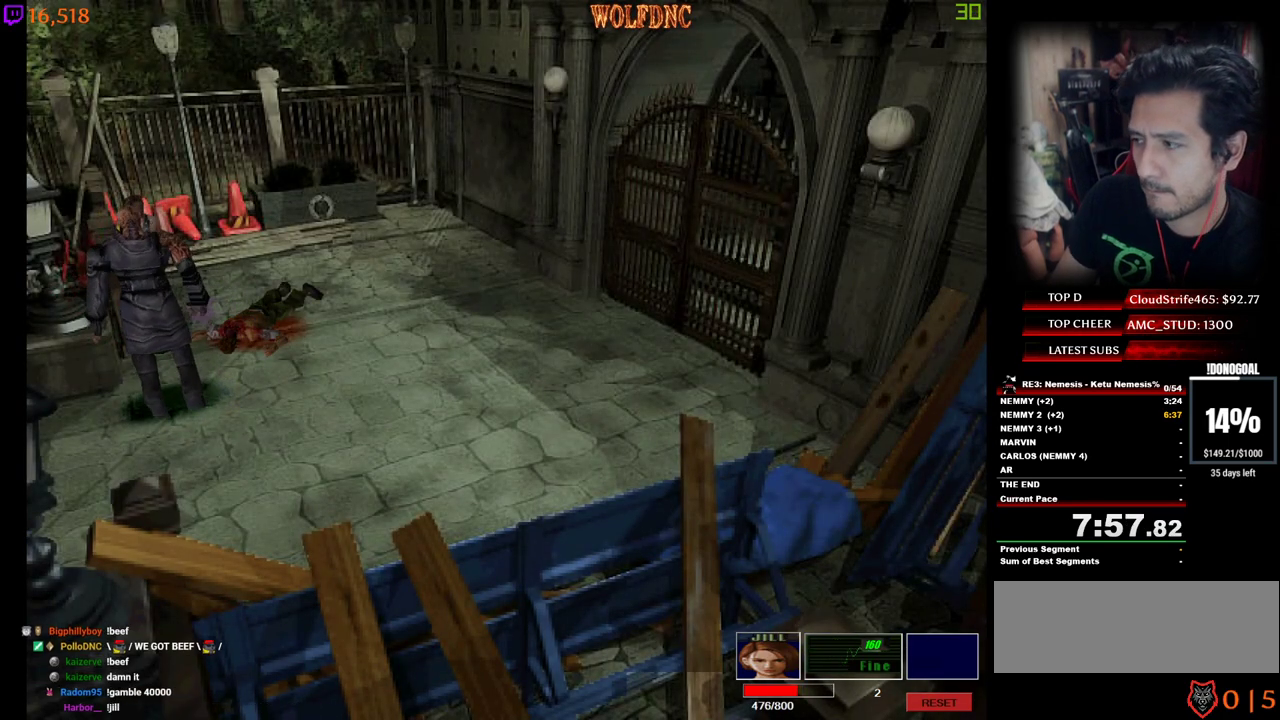
{"keys": [], "events": [[33, "num6", "up"], [67, "num6", "down"], [117, "num6", "up"], [167, "num6", "down"], [250, "num6", "up"], [300, "num6", "down"], [350, "num6", "up"], [400, "num6", "down"], [450, "num6", "up"]]}
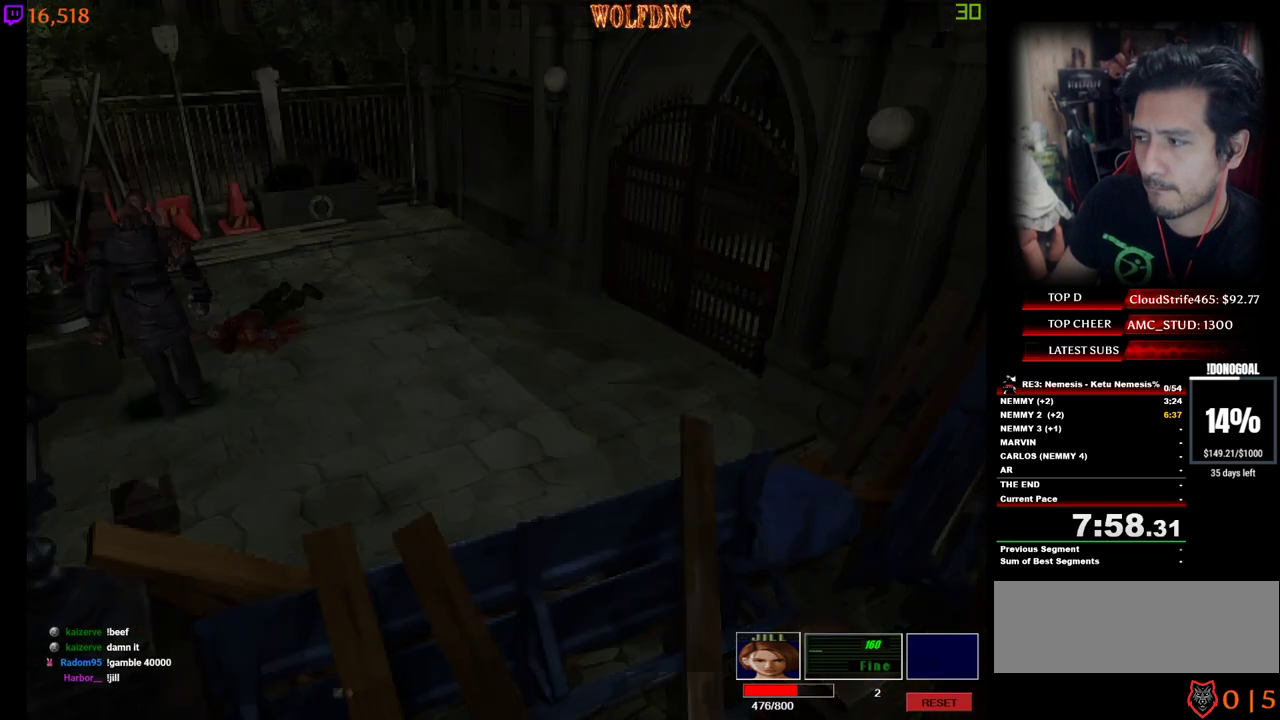
{"keys": [], "events": [[317, "num2", "down"], [467, "num2", "up"]]}
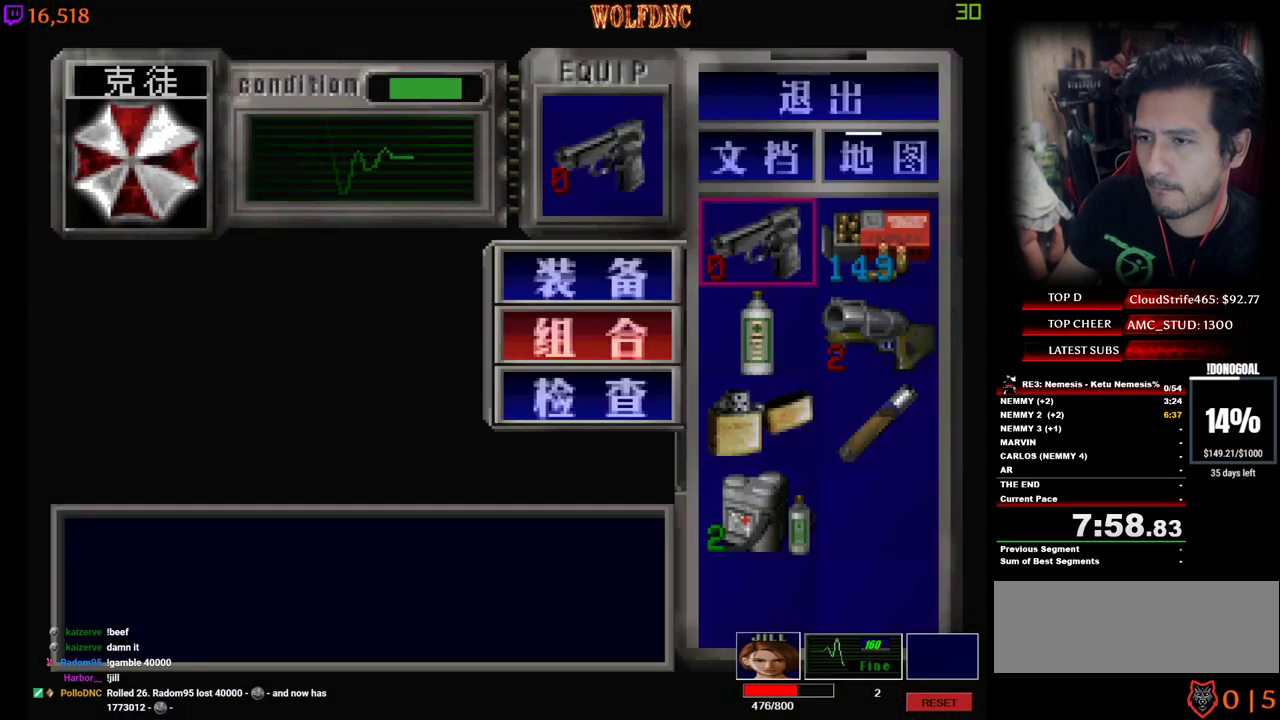
{"keys": [], "events": [[17, "s", "down"], [50, "s", "up"], [100, "num2", "down"], [150, "d", "down"], [150, "num2", "up"], [200, "num2", "down"], [250, "d", "up"], [250, "num2", "up"]]}
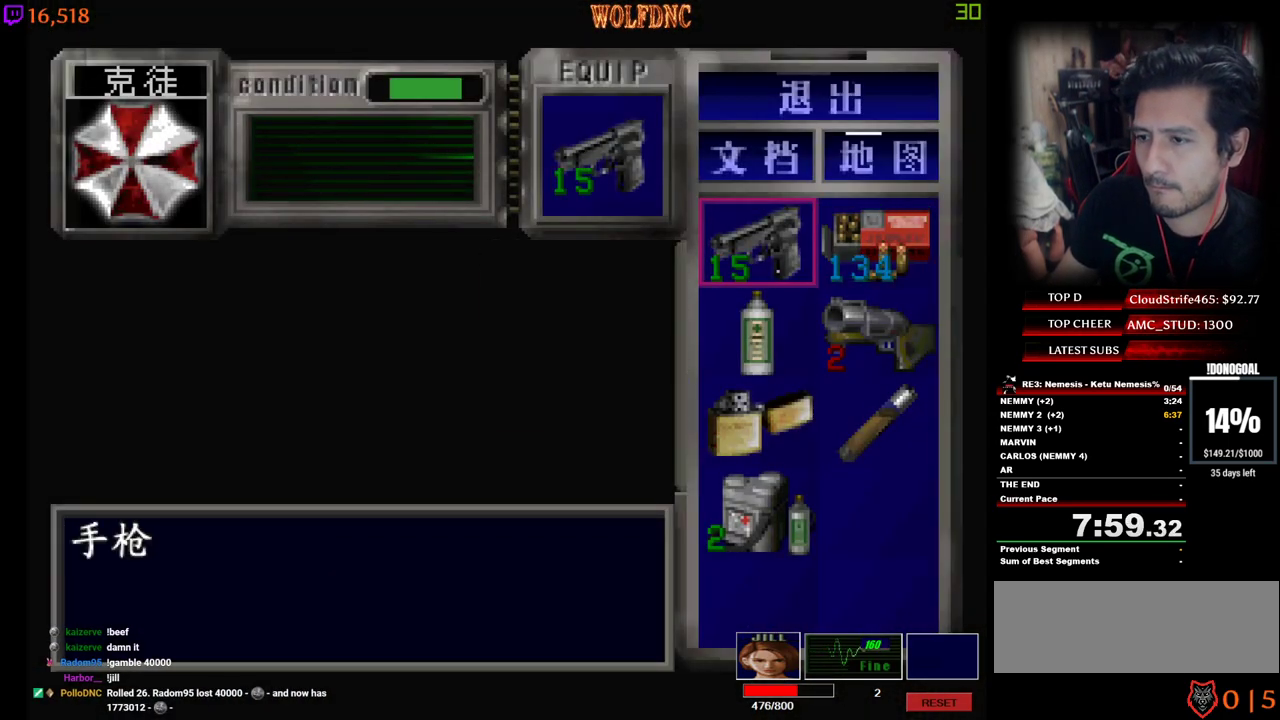
{"keys": ["a", "s"], "events": [[33, "num4", "down"], [117, "a", "down"], [117, "num4", "up"], [333, "s", "down"]]}
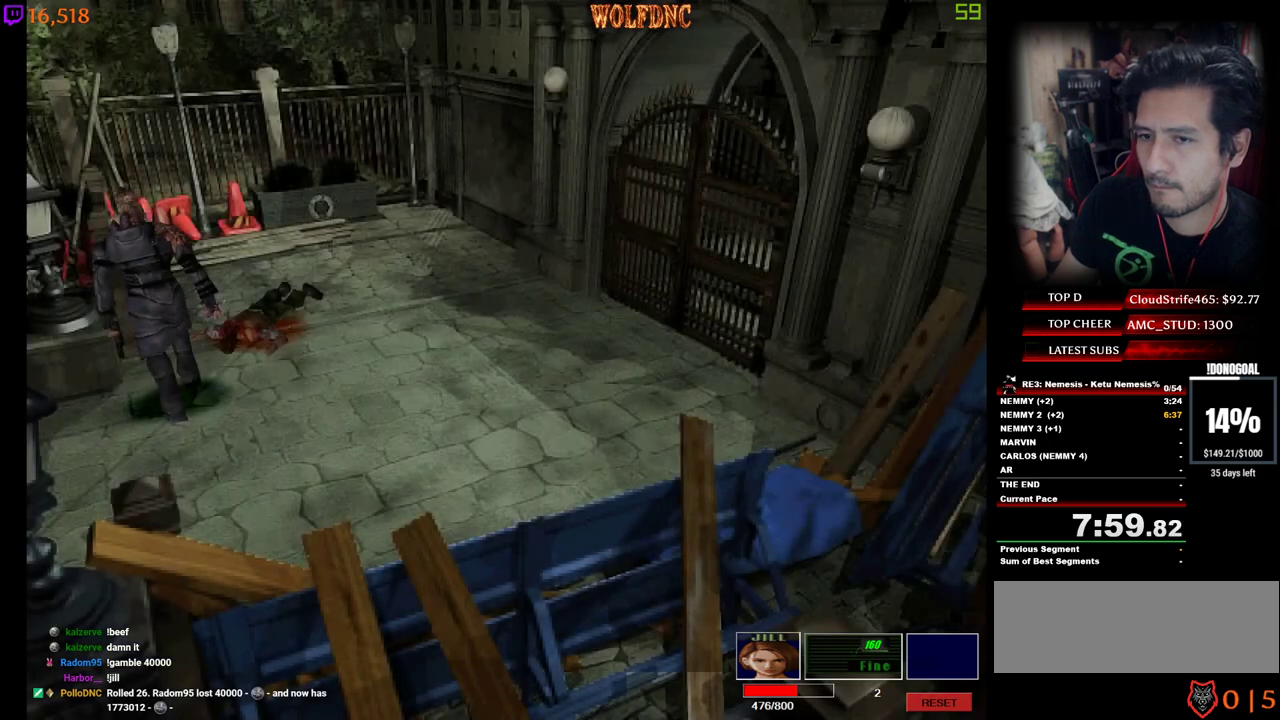
{"keys": ["num2"], "events": [[100, "a", "up"], [100, "s", "up"], [150, "num2", "down"]]}
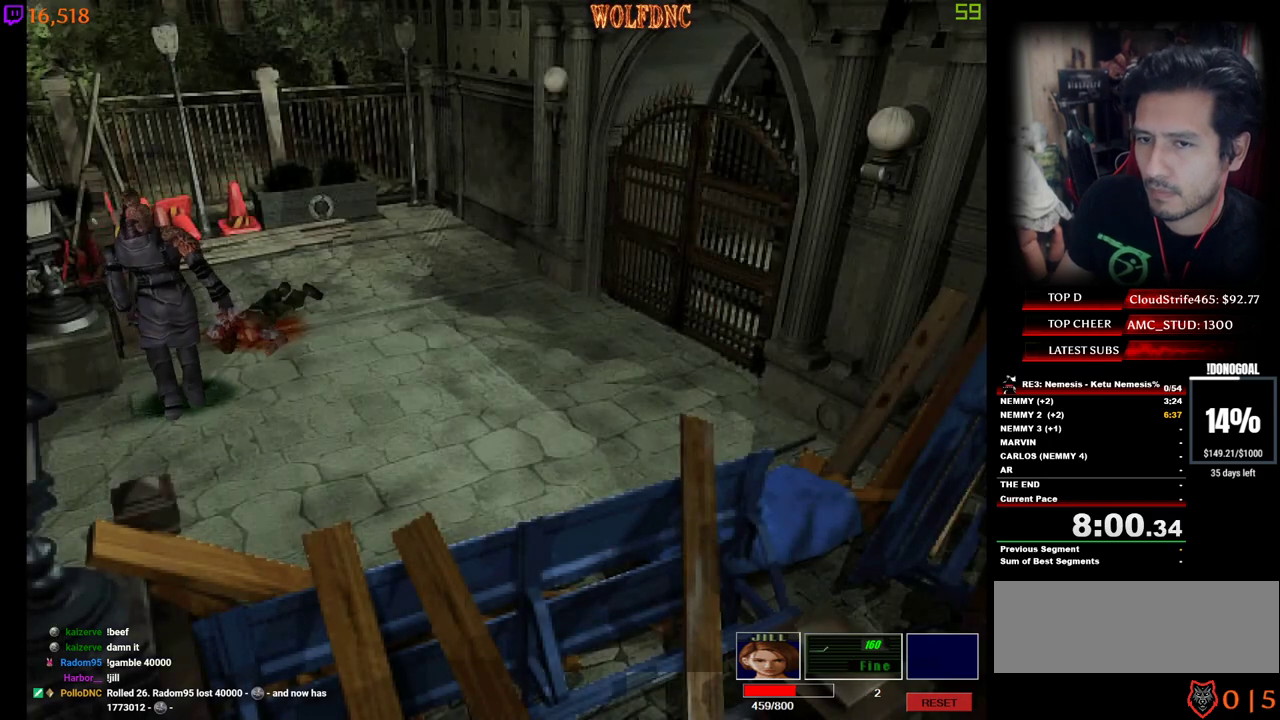
{"keys": ["num2"], "events": []}